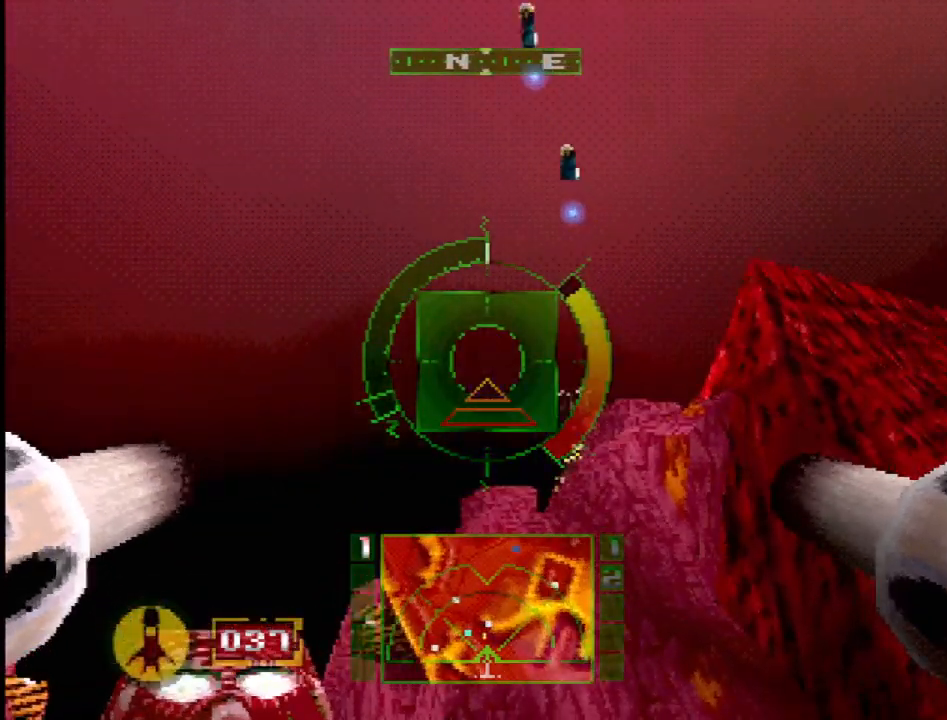
Gameplay with a controller (PlayStation layout); each line is a JSON object with the inputs held at the frame after it (dt_ms = milliseconds from this image to that frame). "events" lists button and stick changes between this image and that frame as [ms after this image, input, new state], when the widget could be followed in between. Not read: L1 L3 R3.
{"dt_ms": 500, "buttons": ["DPAD_RIGHT"], "events": [[117, "L2", "up"], [267, "DPAD_UP", "down"], [317, "DPAD_RIGHT", "down"], [350, "DPAD_UP", "up"]]}
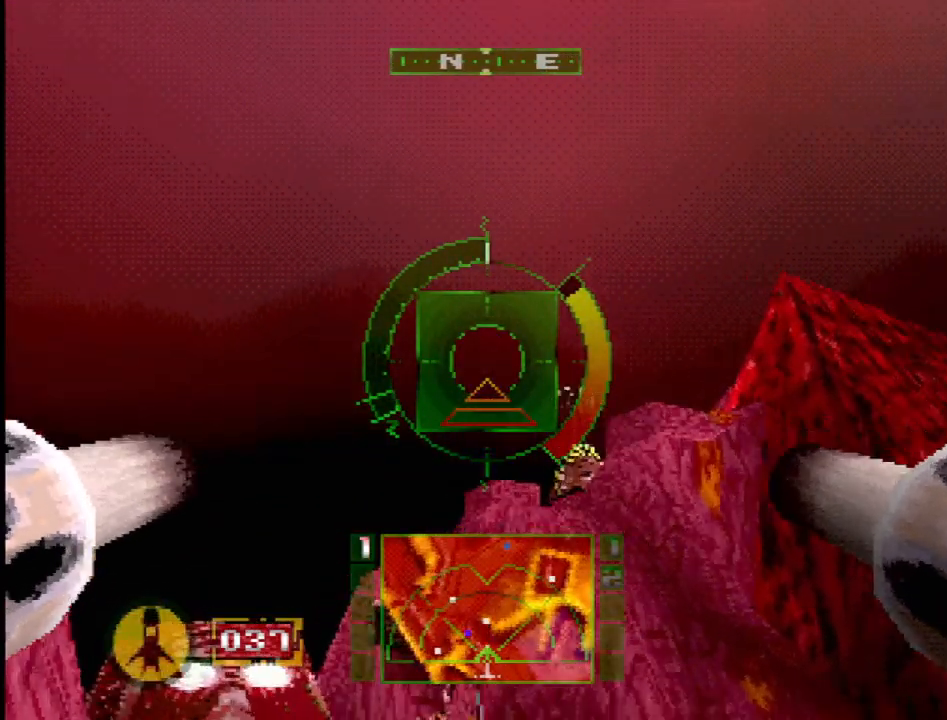
{"dt_ms": 500, "buttons": [], "events": [[17, "DPAD_RIGHT", "up"], [267, "DPAD_UP", "down"], [500, "DPAD_UP", "up"]]}
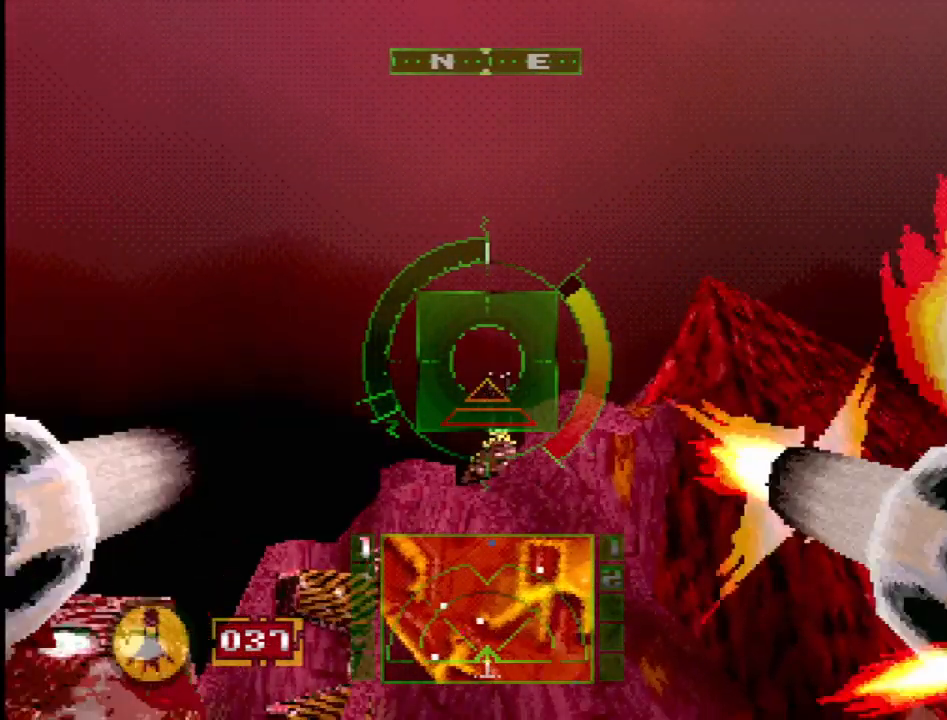
{"dt_ms": 500, "buttons": [], "events": [[233, "DPAD_UP", "down"], [350, "DPAD_UP", "up"], [400, "R1", "down"], [483, "R1", "up"]]}
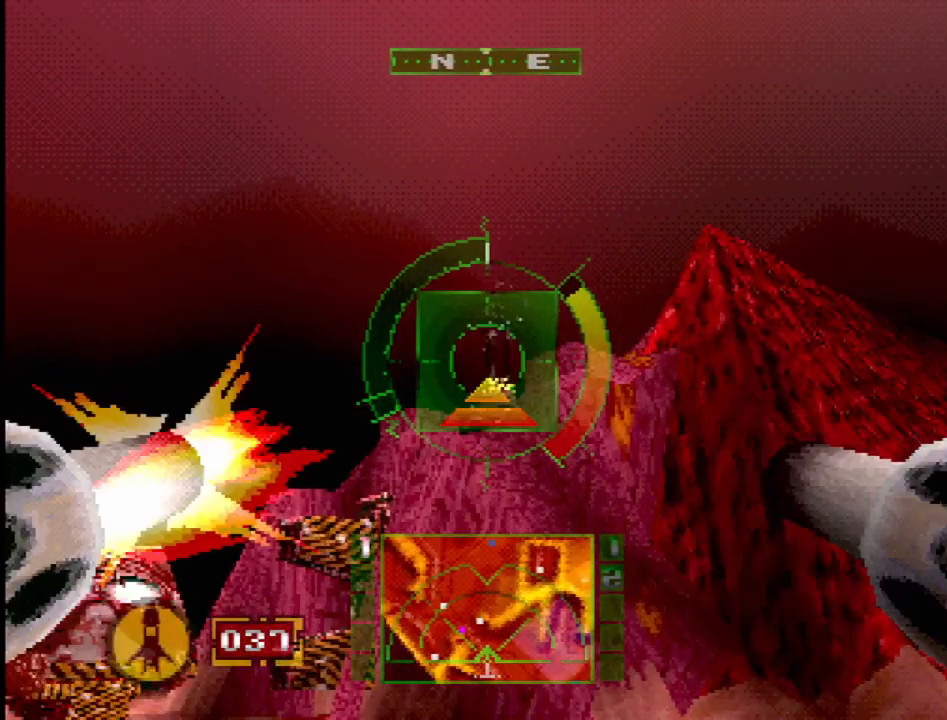
{"dt_ms": 500, "buttons": ["R2"], "events": [[100, "R1", "down"], [183, "R1", "up"], [267, "R1", "down"], [333, "R1", "up"], [500, "R2", "down"]]}
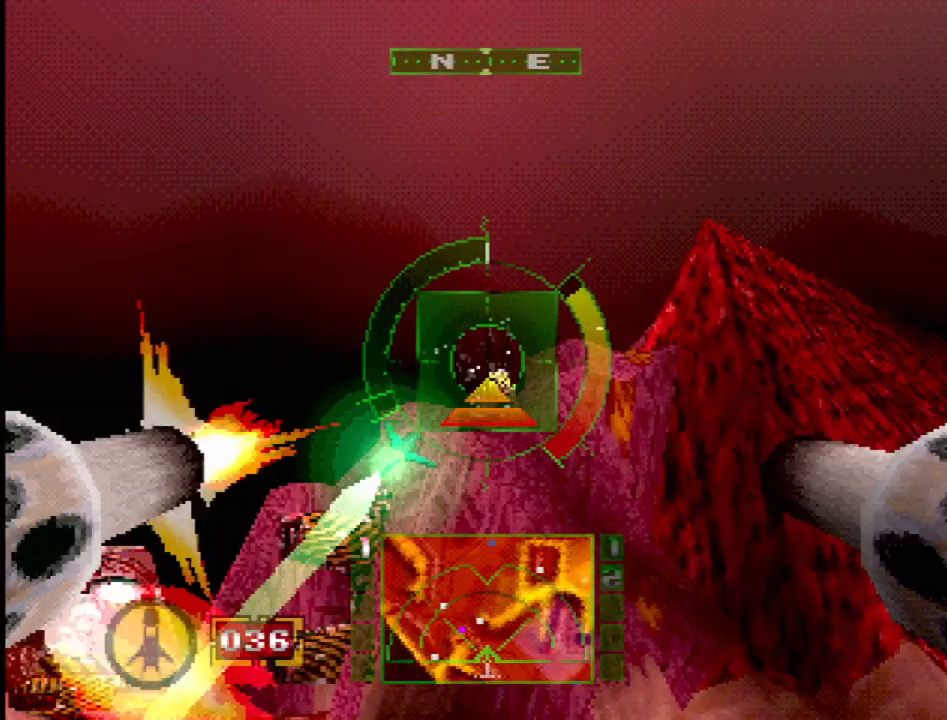
{"dt_ms": 500, "buttons": ["R2", "DPAD_LEFT"], "events": [[267, "DPAD_LEFT", "down"]]}
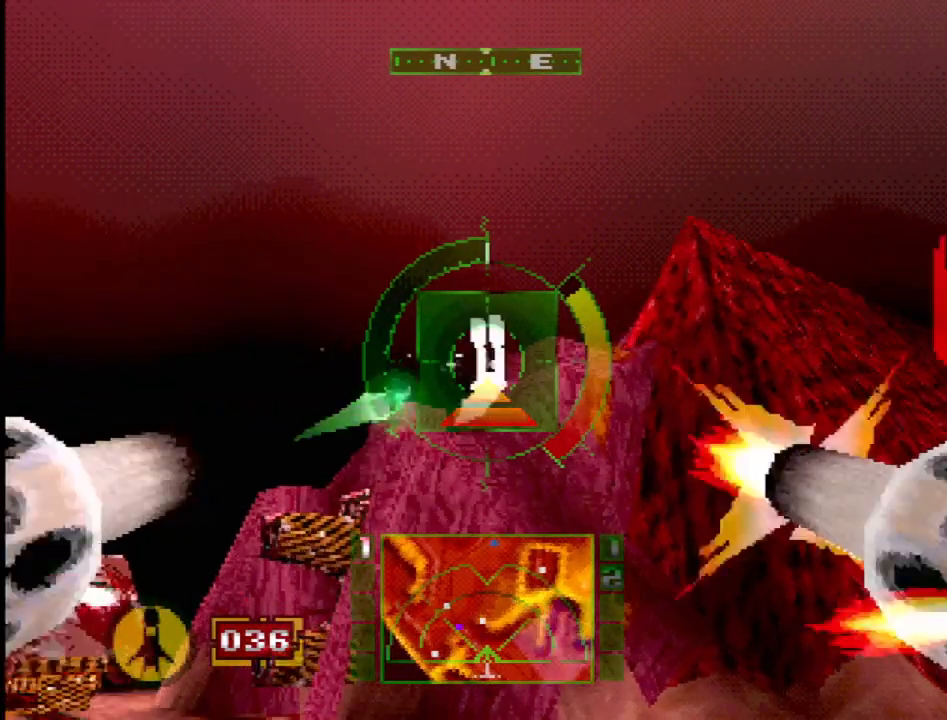
{"dt_ms": 500, "buttons": ["R2"], "events": [[17, "R2", "up"], [50, "DPAD_LEFT", "up"], [267, "R2", "down"]]}
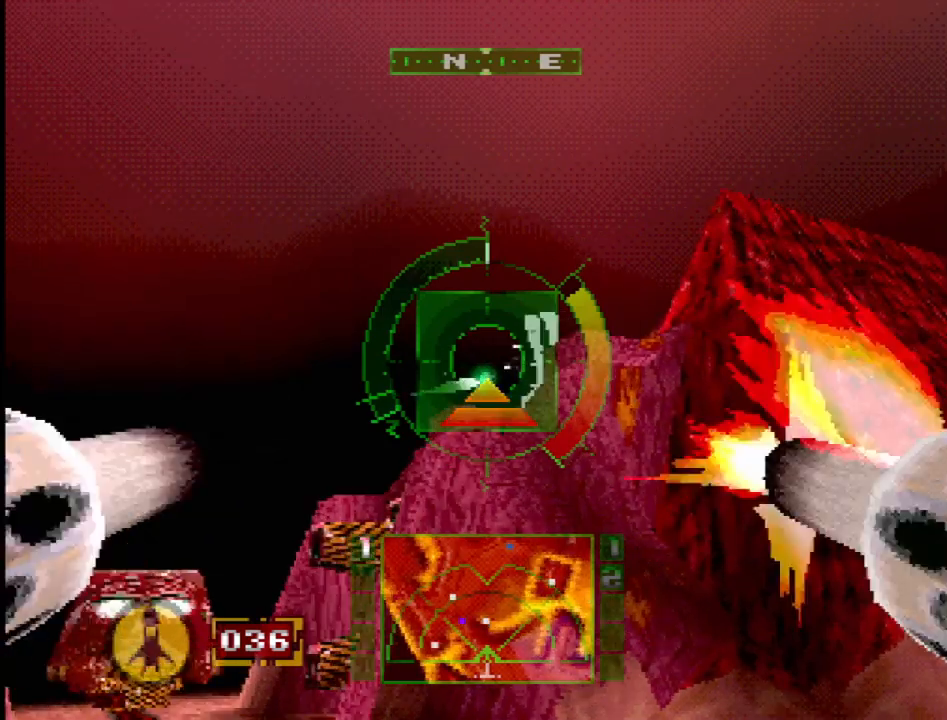
{"dt_ms": 500, "buttons": ["L2"], "events": [[83, "R2", "up"], [367, "L2", "down"]]}
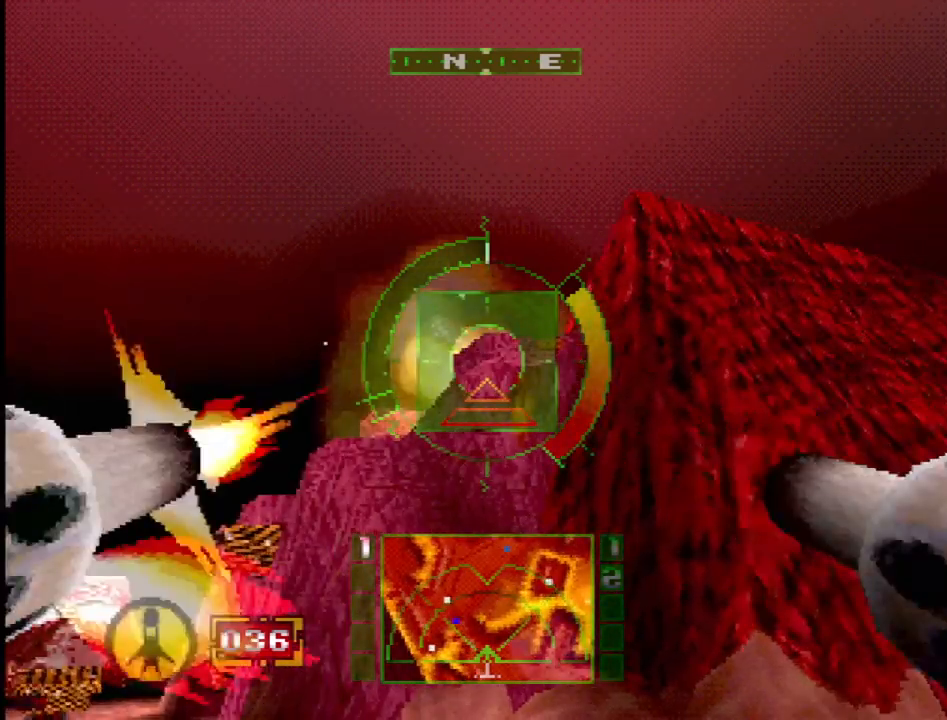
{"dt_ms": 500, "buttons": ["DPAD_LEFT"], "events": [[67, "L2", "up"], [283, "DPAD_LEFT", "down"]]}
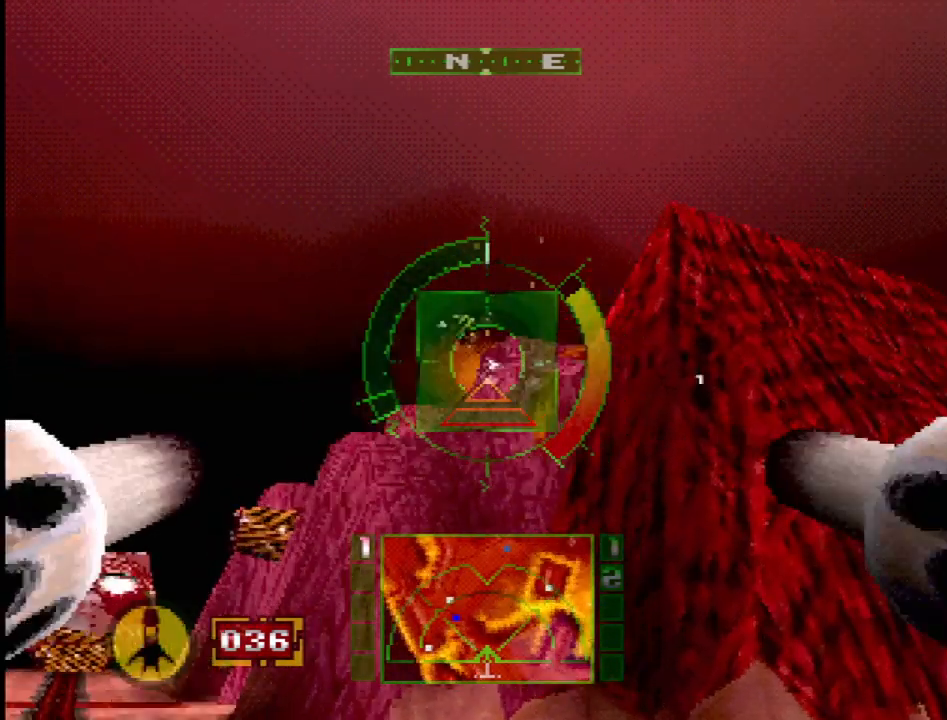
{"dt_ms": 500, "buttons": ["R2"], "events": [[200, "DPAD_LEFT", "up"], [350, "R2", "down"]]}
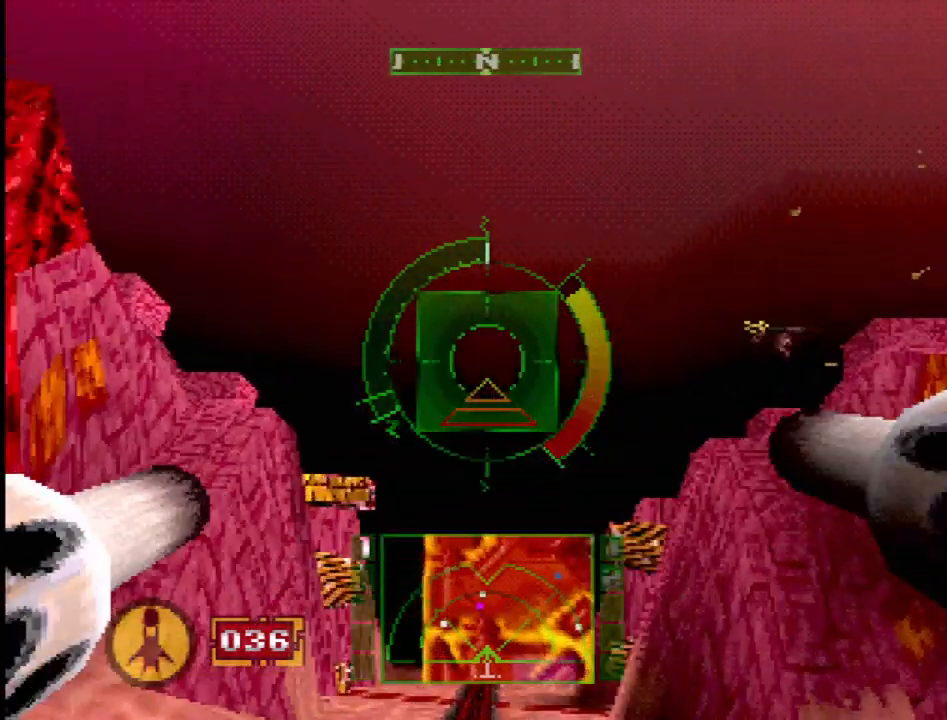
{"dt_ms": 500, "buttons": ["R2"], "events": [[217, "DPAD_LEFT", "down"], [250, "DPAD_UP", "down"], [367, "DPAD_UP", "up"], [400, "DPAD_LEFT", "up"]]}
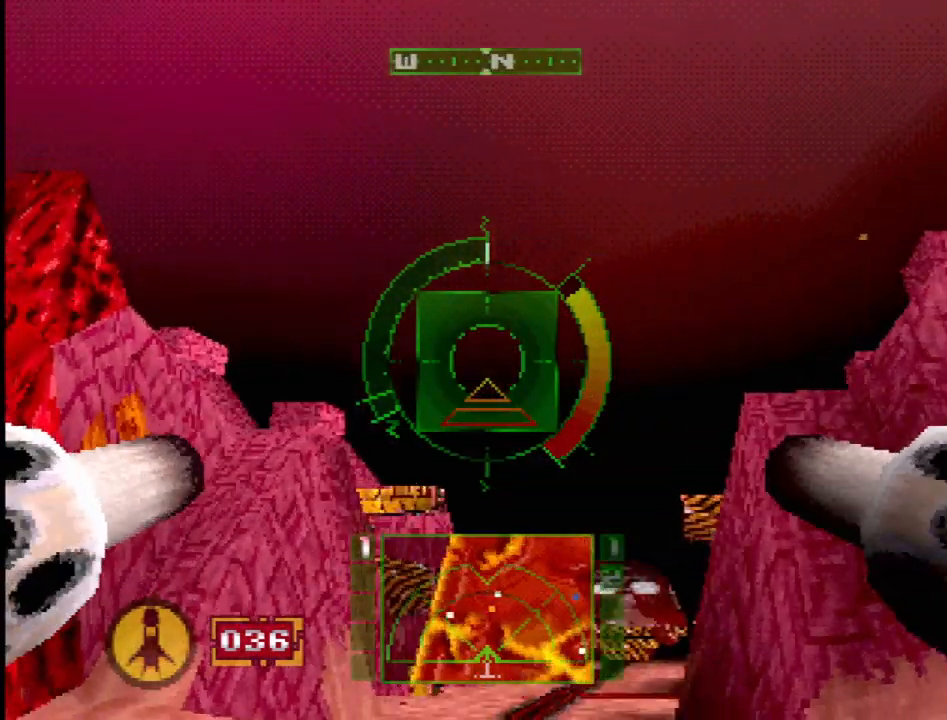
{"dt_ms": 500, "buttons": ["SQUARE", "DPAD_LEFT"], "events": [[50, "R2", "up"], [183, "SQUARE", "down"], [333, "DPAD_LEFT", "down"]]}
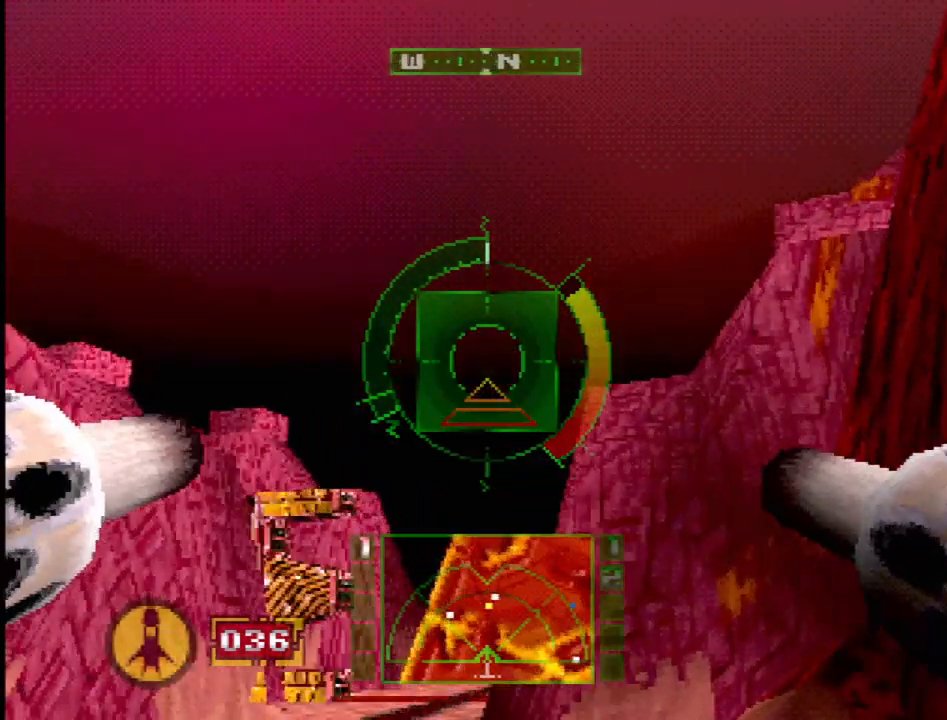
{"dt_ms": 500, "buttons": ["SQUARE", "L2"], "events": [[50, "DPAD_LEFT", "up"], [283, "DPAD_UP", "down"], [450, "DPAD_UP", "up"], [467, "L2", "down"]]}
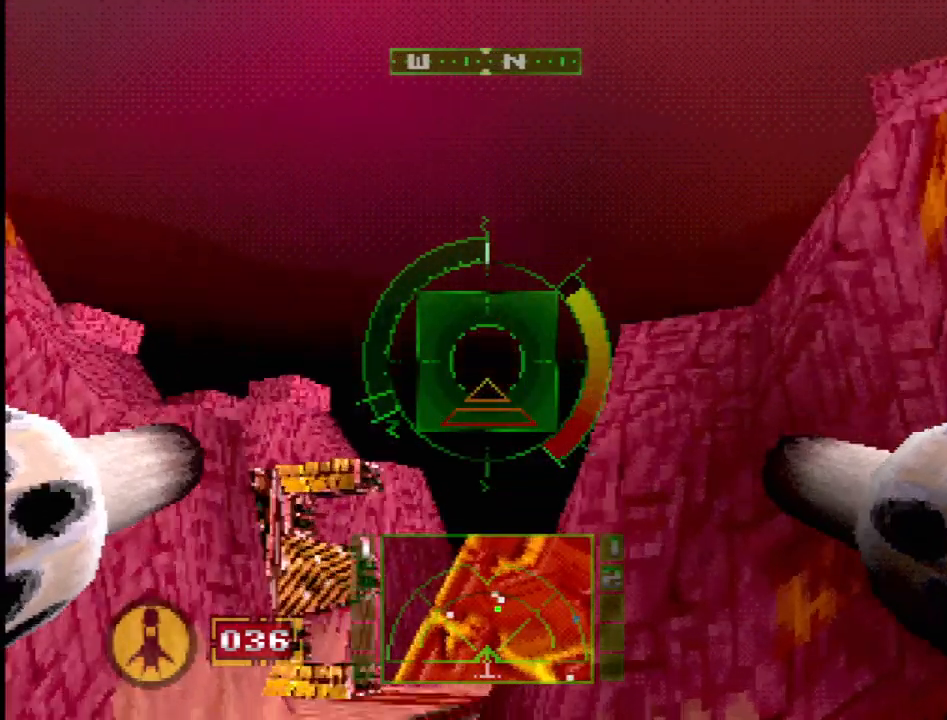
{"dt_ms": 500, "buttons": ["DPAD_RIGHT"], "events": [[50, "DPAD_UP", "down"], [167, "SQUARE", "up"], [267, "DPAD_UP", "up"], [400, "DPAD_RIGHT", "down"], [450, "L2", "up"]]}
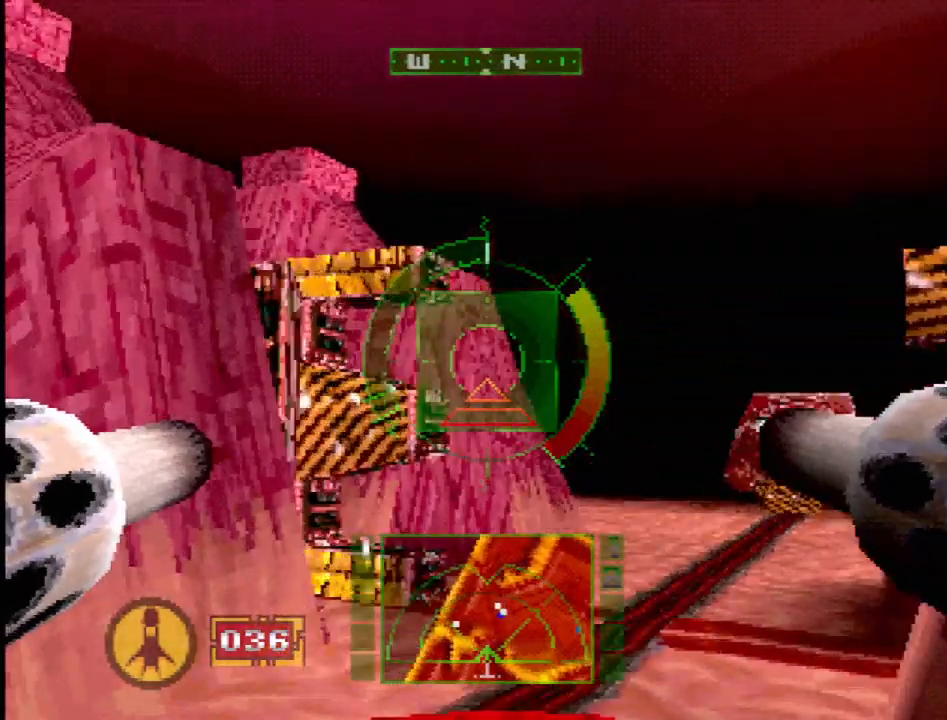
{"dt_ms": 500, "buttons": ["SQUARE"], "events": [[200, "R2", "down"], [317, "DPAD_RIGHT", "up"], [333, "SQUARE", "down"], [400, "R2", "up"]]}
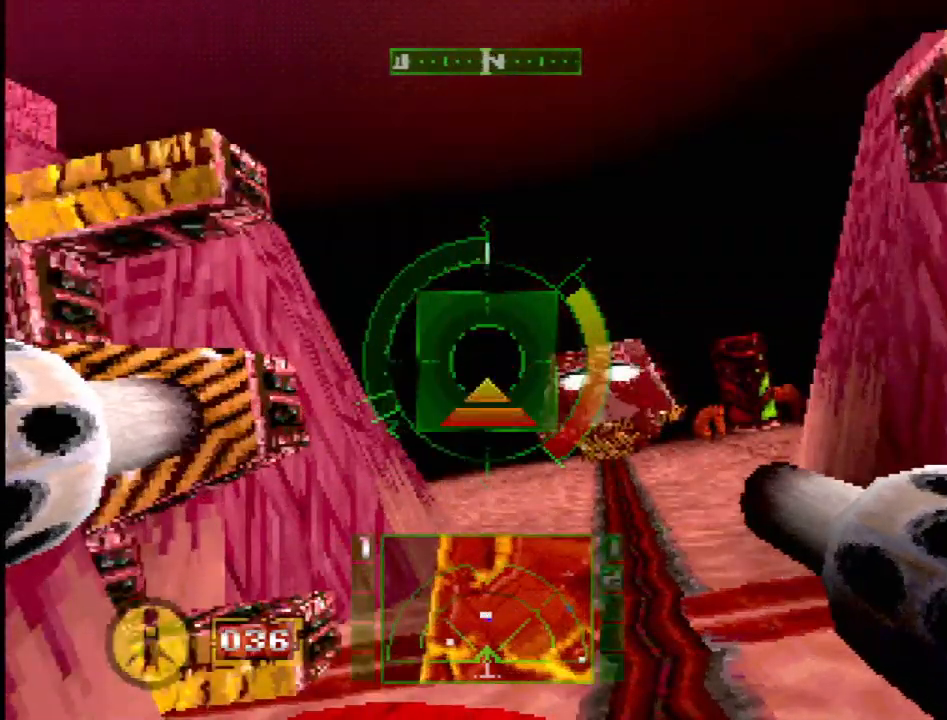
{"dt_ms": 500, "buttons": ["DPAD_RIGHT"], "events": [[50, "DPAD_LEFT", "down"], [183, "DPAD_LEFT", "up"], [367, "DPAD_RIGHT", "down"], [383, "SQUARE", "up"]]}
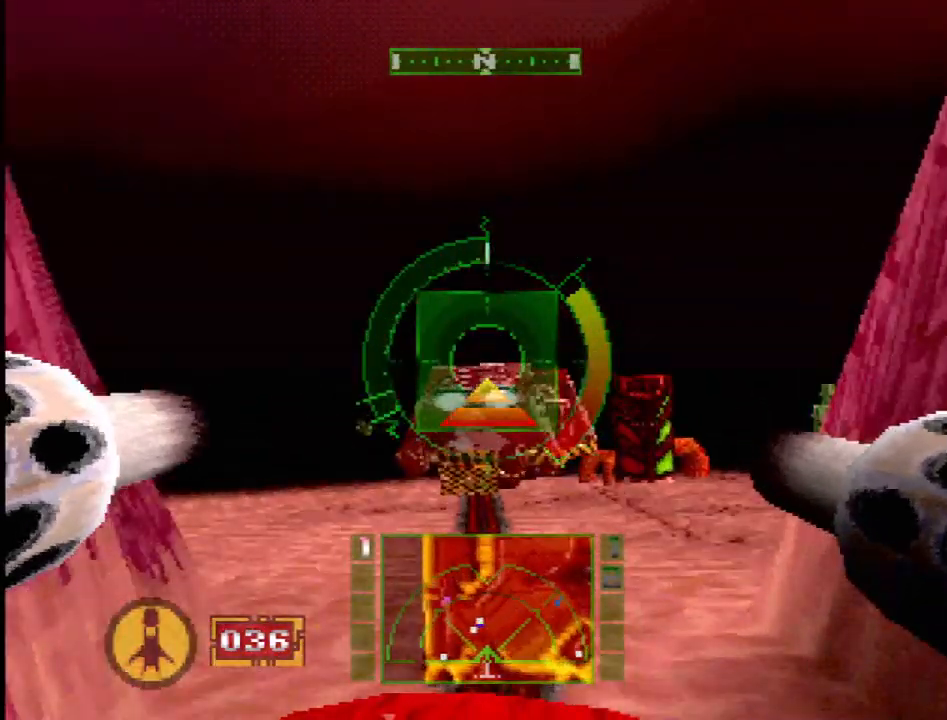
{"dt_ms": 500, "buttons": ["DPAD_UP", "DPAD_LEFT"], "events": [[50, "DPAD_RIGHT", "up"], [300, "DPAD_LEFT", "down"], [467, "DPAD_UP", "down"]]}
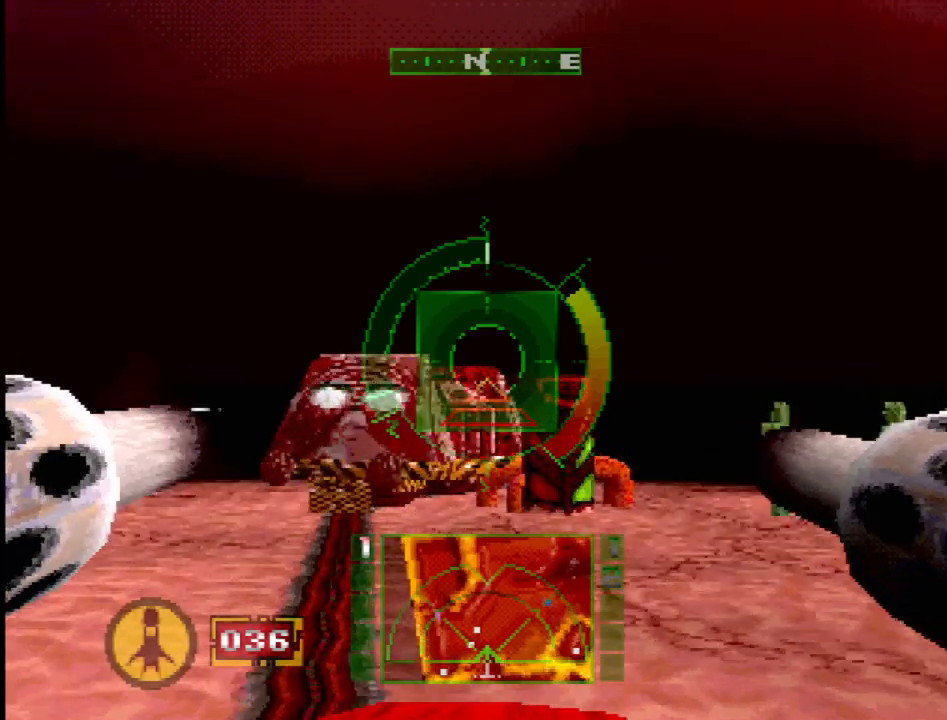
{"dt_ms": 500, "buttons": ["SQUARE"], "events": [[117, "DPAD_UP", "up"], [233, "DPAD_LEFT", "up"], [417, "SQUARE", "down"]]}
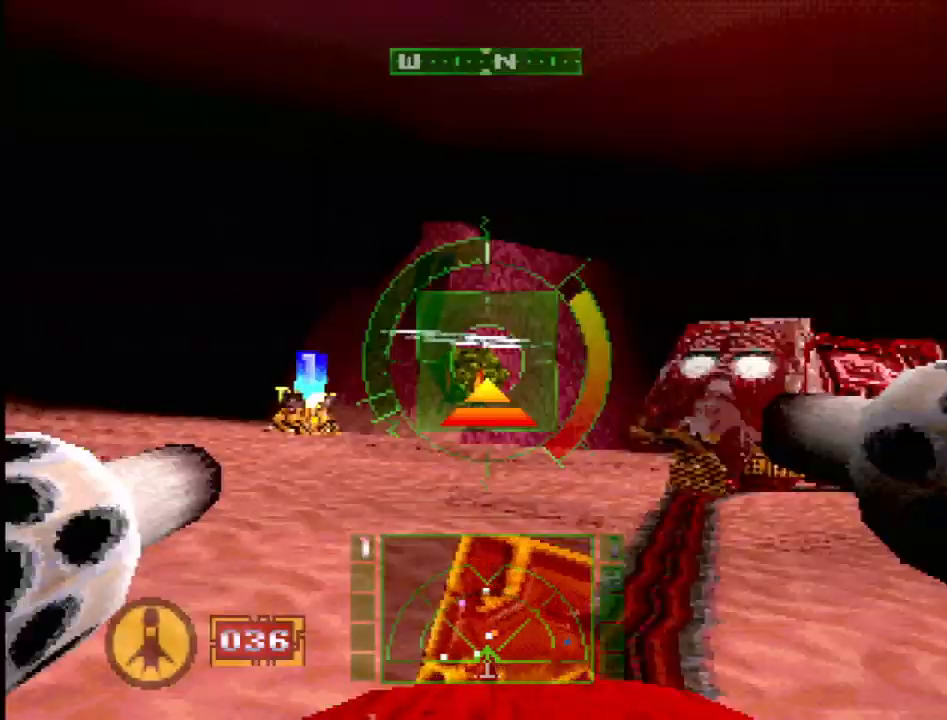
{"dt_ms": 500, "buttons": ["CROSS"], "events": [[67, "SQUARE", "up"], [217, "DPAD_DOWN", "down"], [267, "DPAD_RIGHT", "down"], [283, "DPAD_DOWN", "up"], [317, "CROSS", "down"], [350, "DPAD_RIGHT", "up"]]}
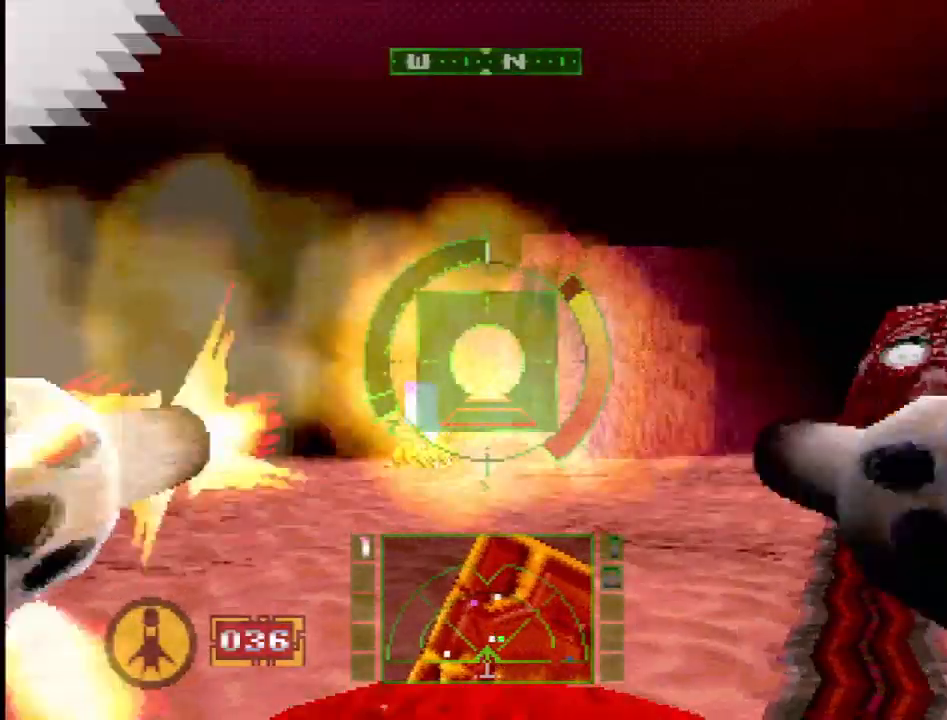
{"dt_ms": 500, "buttons": [], "events": [[383, "CROSS", "up"], [383, "DPAD_LEFT", "down"], [500, "DPAD_LEFT", "up"]]}
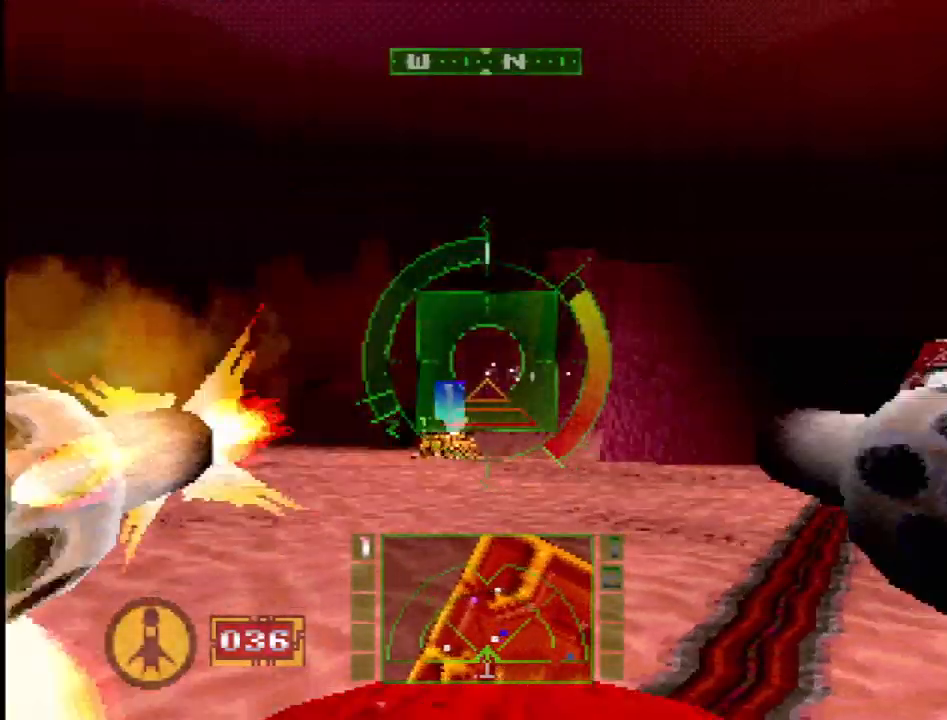
{"dt_ms": 1000, "buttons": ["SQUARE", "DPAD_RIGHT"], "events": [[33, "DPAD_UP", "down"], [67, "DPAD_UP", "up"], [400, "DPAD_UP", "down"], [433, "SQUARE", "down"], [600, "DPAD_UP", "up"], [900, "DPAD_RIGHT", "down"]]}
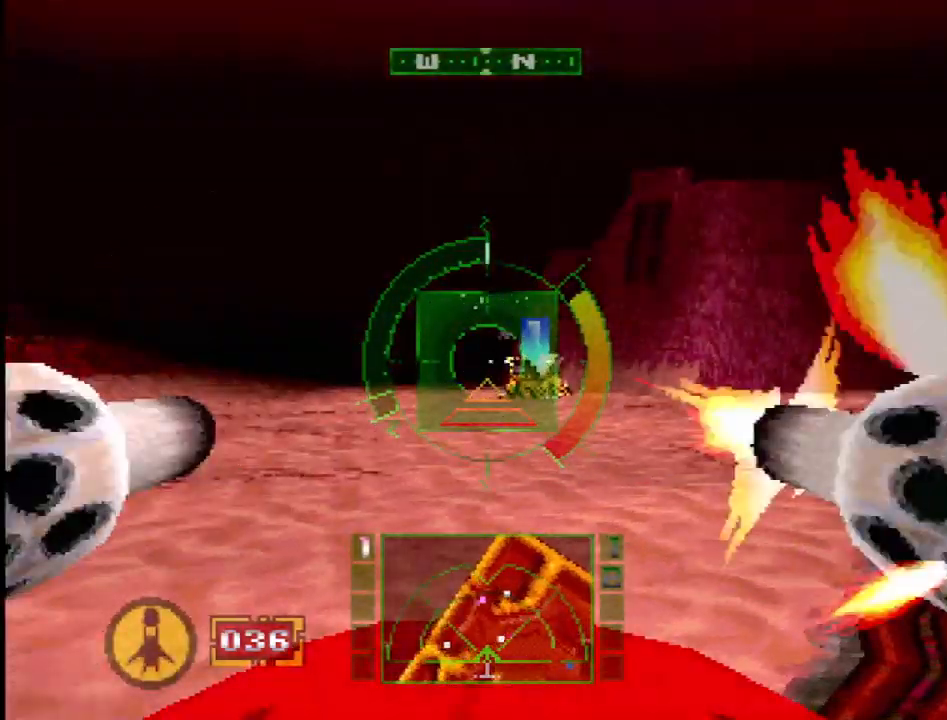
{"dt_ms": 500, "buttons": ["SQUARE", "DPAD_RIGHT"], "events": [[33, "DPAD_RIGHT", "up"], [400, "DPAD_RIGHT", "down"]]}
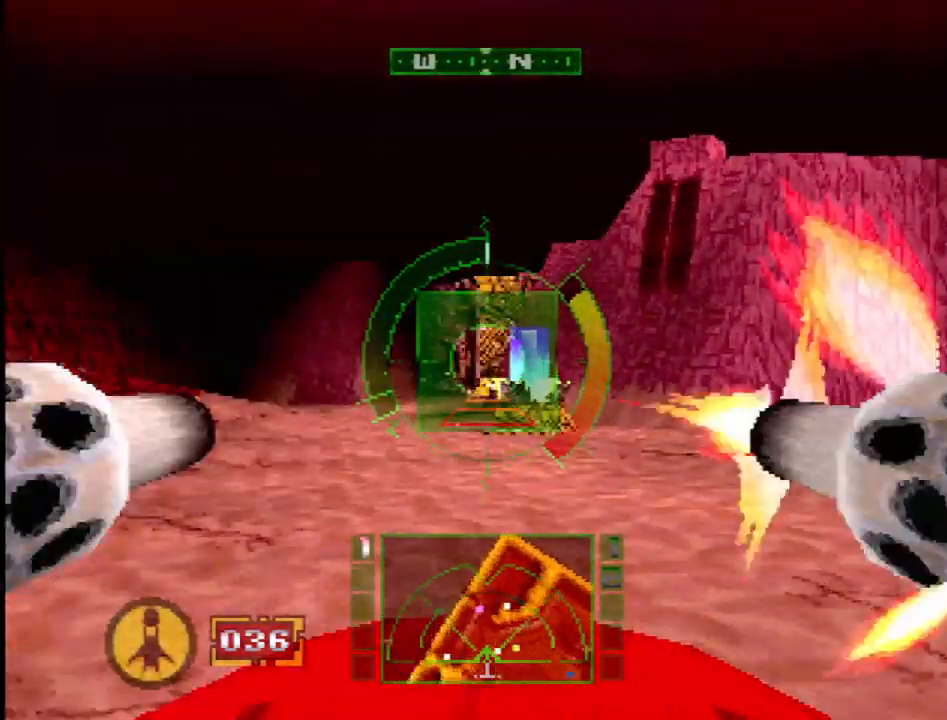
{"dt_ms": 500, "buttons": ["SQUARE", "DPAD_RIGHT"], "events": [[17, "DPAD_RIGHT", "up"], [283, "SQUARE", "up"], [383, "DPAD_RIGHT", "down"], [417, "SQUARE", "down"]]}
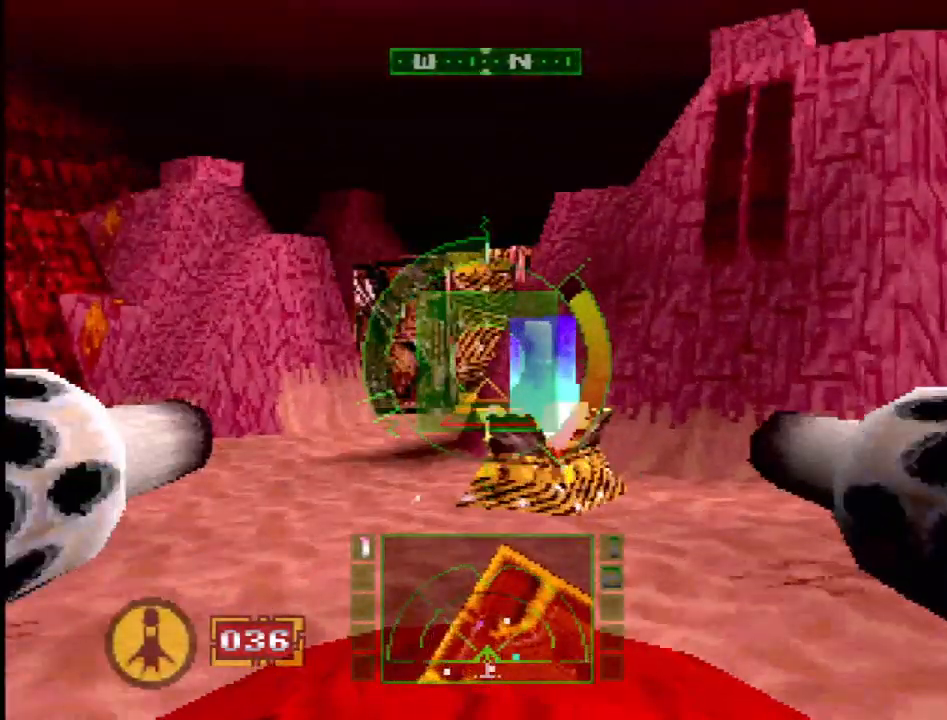
{"dt_ms": 1000, "buttons": ["CROSS"]}
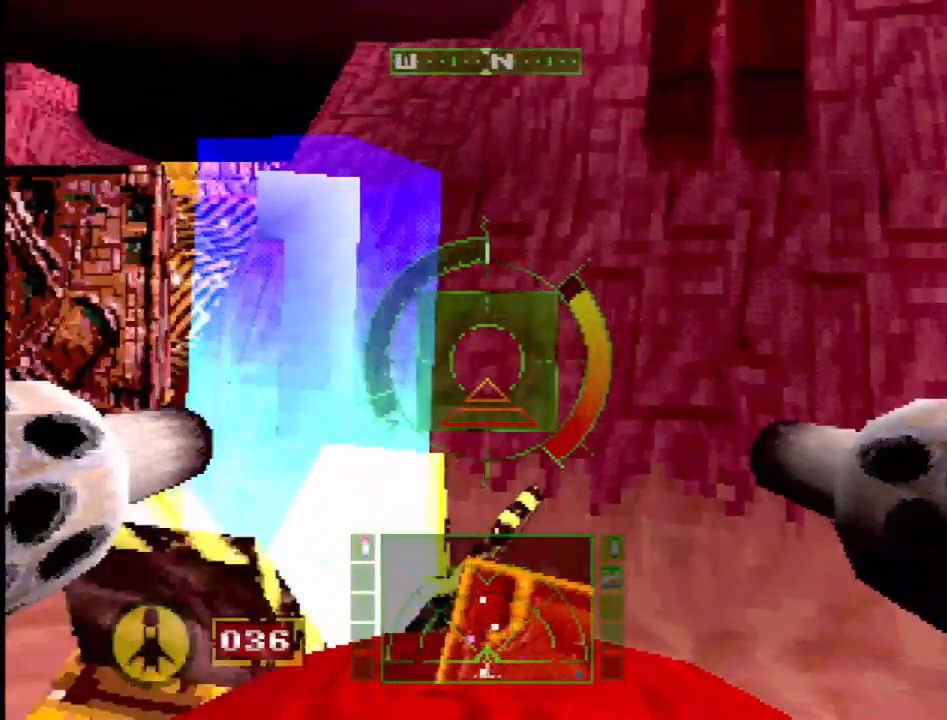
{"dt_ms": 500, "buttons": [], "events": [[117, "DPAD_RIGHT", "down"], [133, "CROSS", "up"], [350, "DPAD_RIGHT", "up"]]}
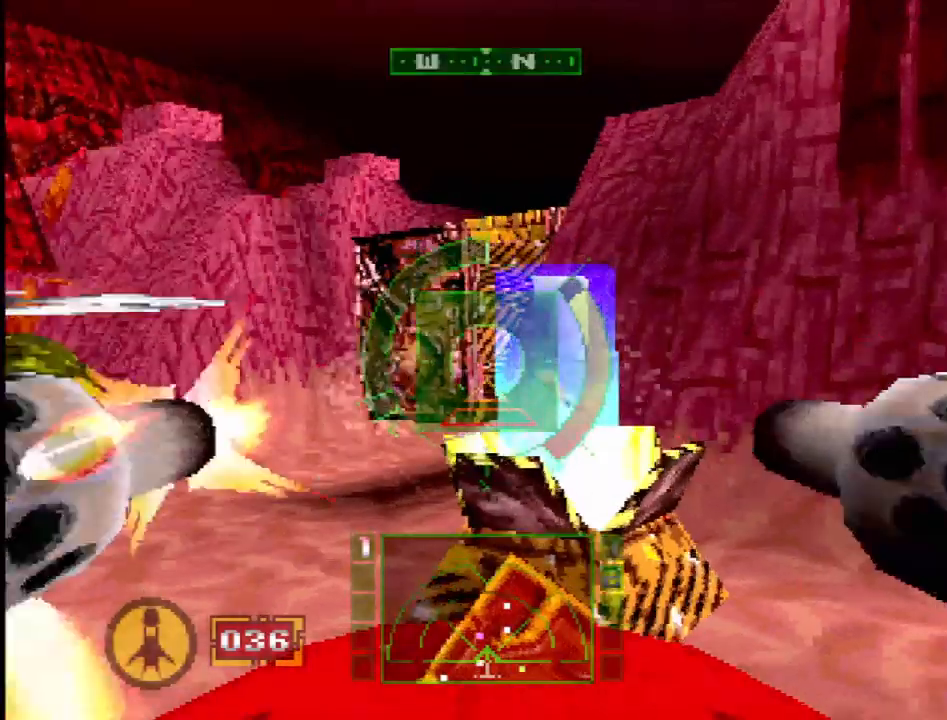
{"dt_ms": 500, "buttons": ["CROSS", "DPAD_LEFT"], "events": [[100, "DPAD_RIGHT", "down"], [217, "DPAD_UP", "down"], [233, "SQUARE", "down"], [250, "DPAD_UP", "up"], [283, "DPAD_RIGHT", "up"], [333, "CROSS", "down"], [367, "SQUARE", "up"], [433, "DPAD_LEFT", "down"]]}
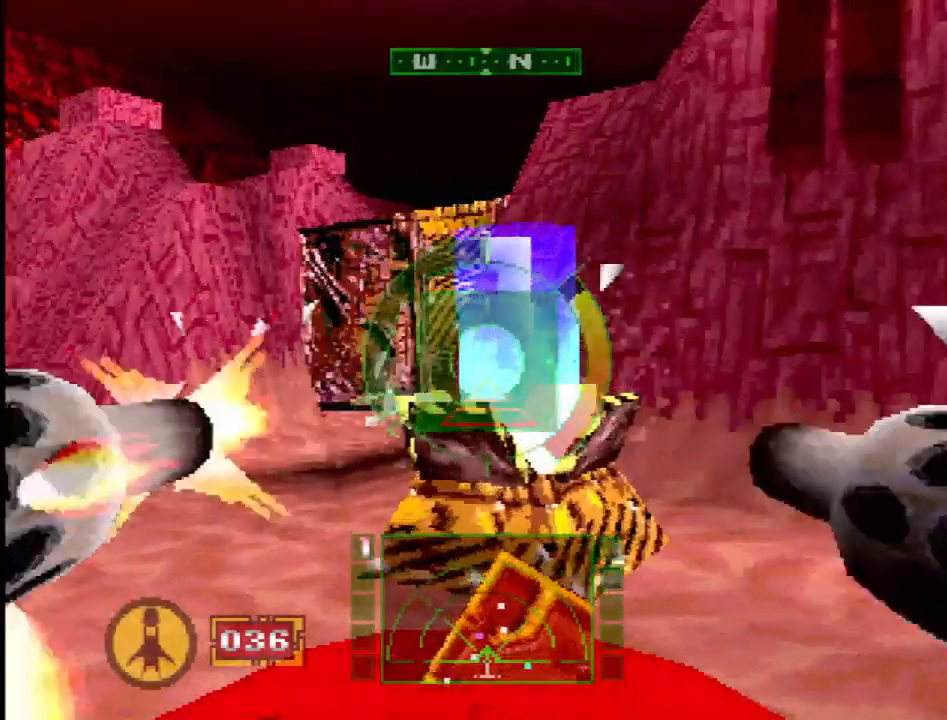
{"dt_ms": 500, "buttons": ["DPAD_RIGHT"], "events": [[317, "DPAD_LEFT", "up"], [417, "CROSS", "up"], [500, "DPAD_RIGHT", "down"]]}
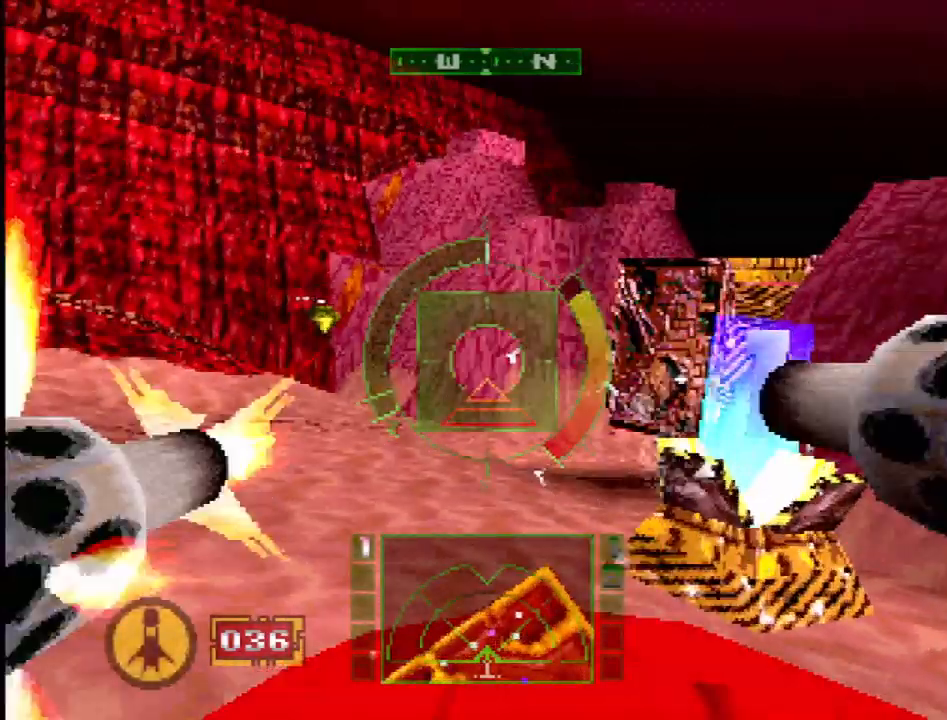
{"dt_ms": 500, "buttons": ["DPAD_DOWN"], "events": [[50, "CROSS", "down"], [183, "DPAD_RIGHT", "up"], [250, "CROSS", "up"], [483, "DPAD_DOWN", "down"]]}
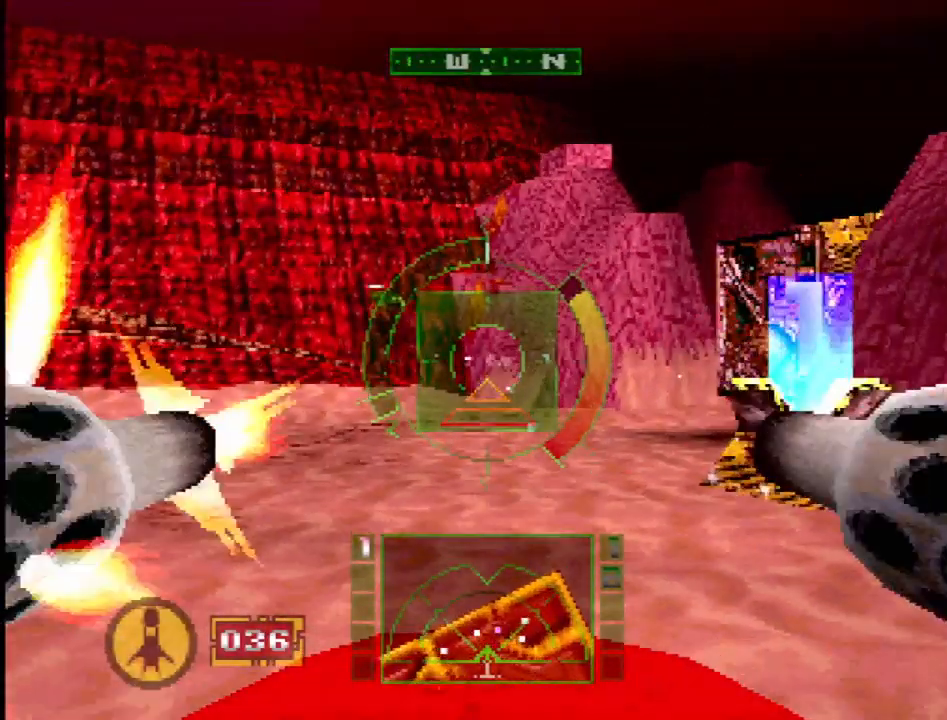
{"dt_ms": 500, "buttons": [], "events": [[33, "CROSS", "down"], [33, "DPAD_LEFT", "down"], [150, "CROSS", "up"], [250, "DPAD_DOWN", "up"], [250, "DPAD_LEFT", "up"]]}
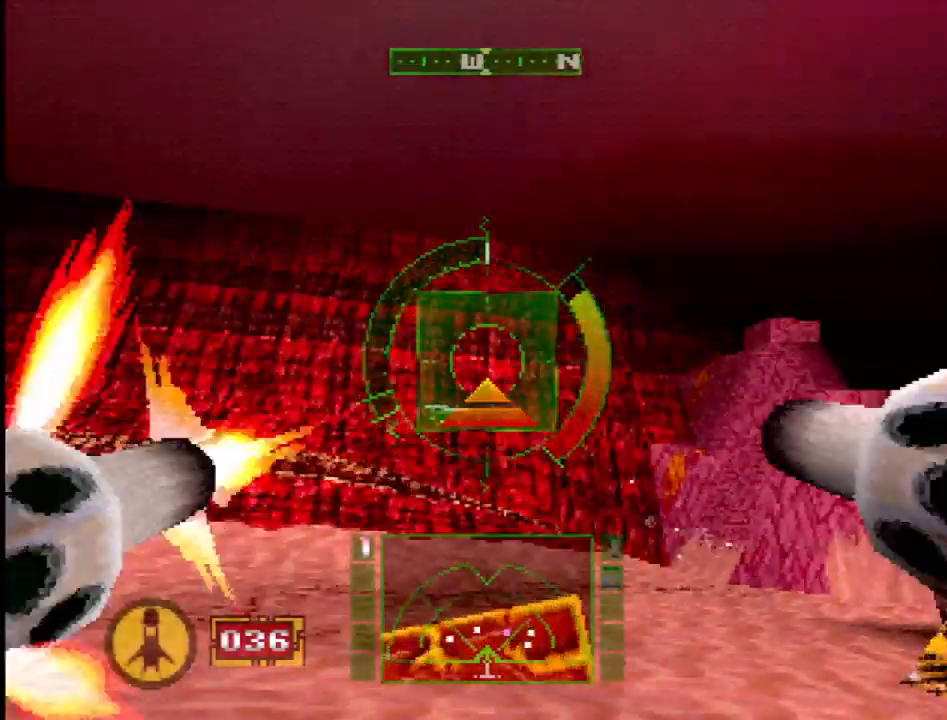
{"dt_ms": 500, "buttons": [], "events": [[183, "DPAD_UP", "down"], [250, "DPAD_LEFT", "down"], [400, "DPAD_UP", "up"], [467, "DPAD_LEFT", "up"]]}